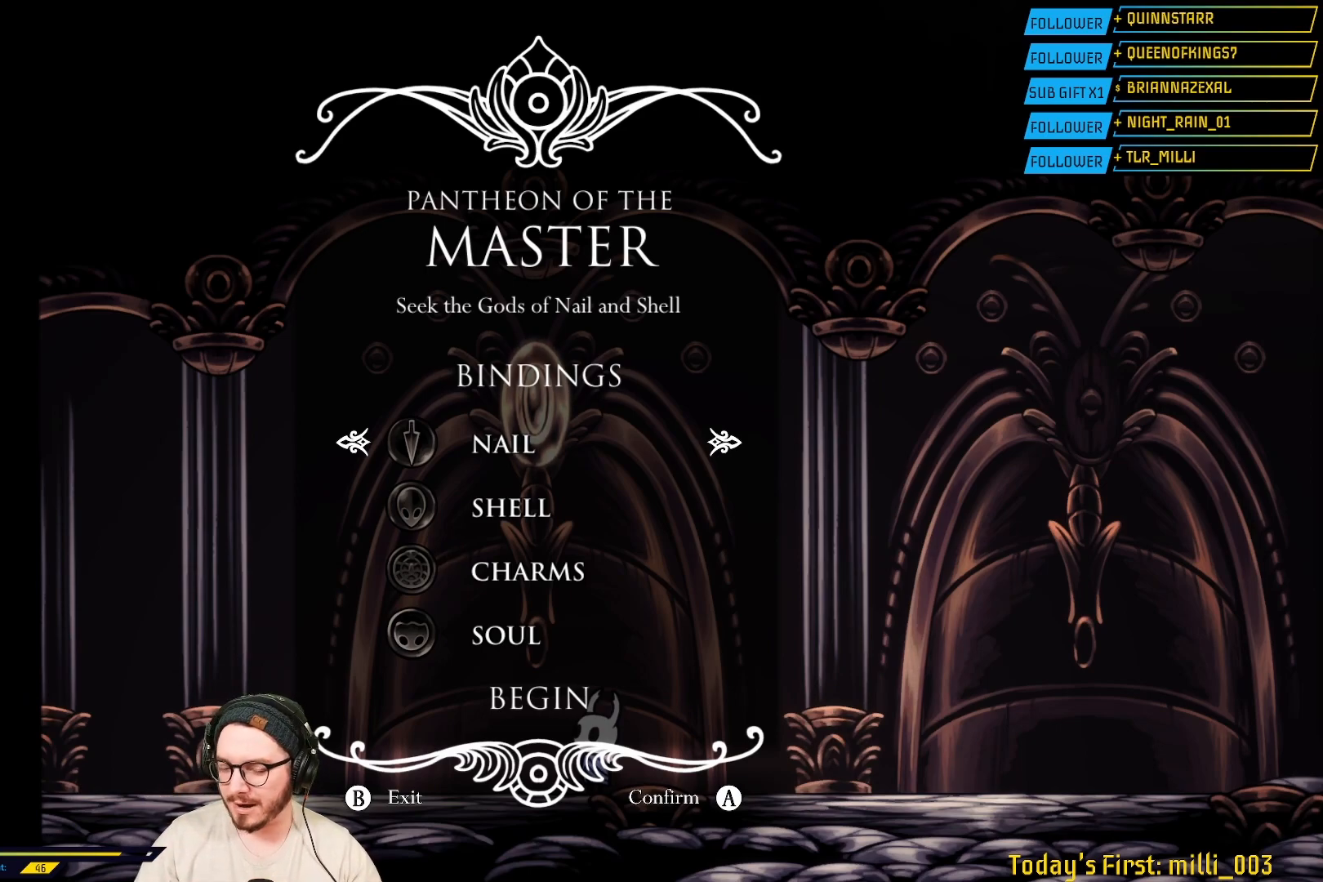
Gameplay with a controller (Xbox layout); each line is a JSON object with the inputs held at the frame after it. "events" lists button and stick changes between this image and that frame as [ms after this image, input, new state], when the widget could be followed in between. Not read: L2.
{"buttons": ["B"], "left_stick": "center", "right_stick": "center", "events": [[467, "B", "down"]]}
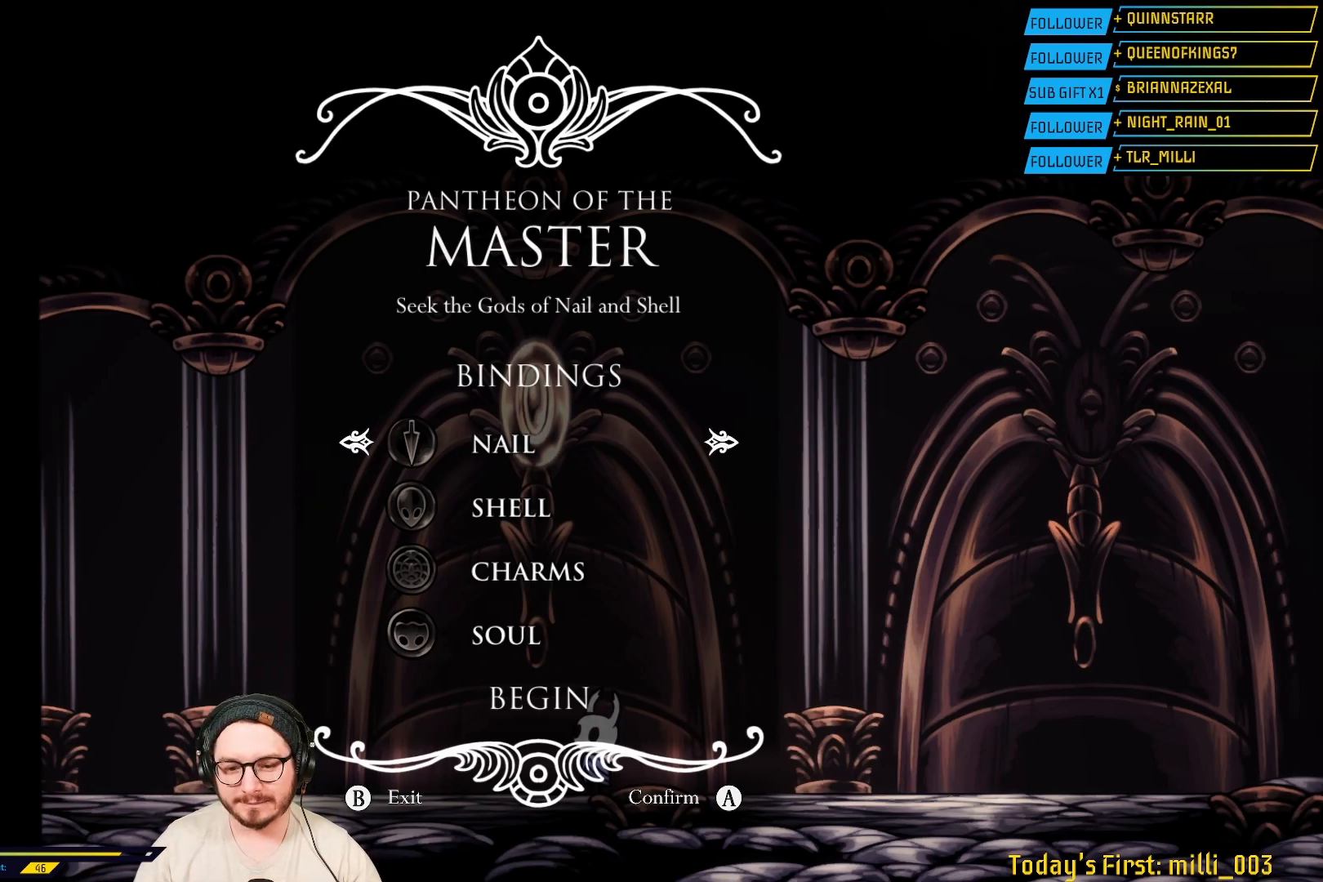
{"buttons": [], "left_stick": "right", "right_stick": "center", "events": [[83, "B", "up"], [450, "left_stick", "right"]]}
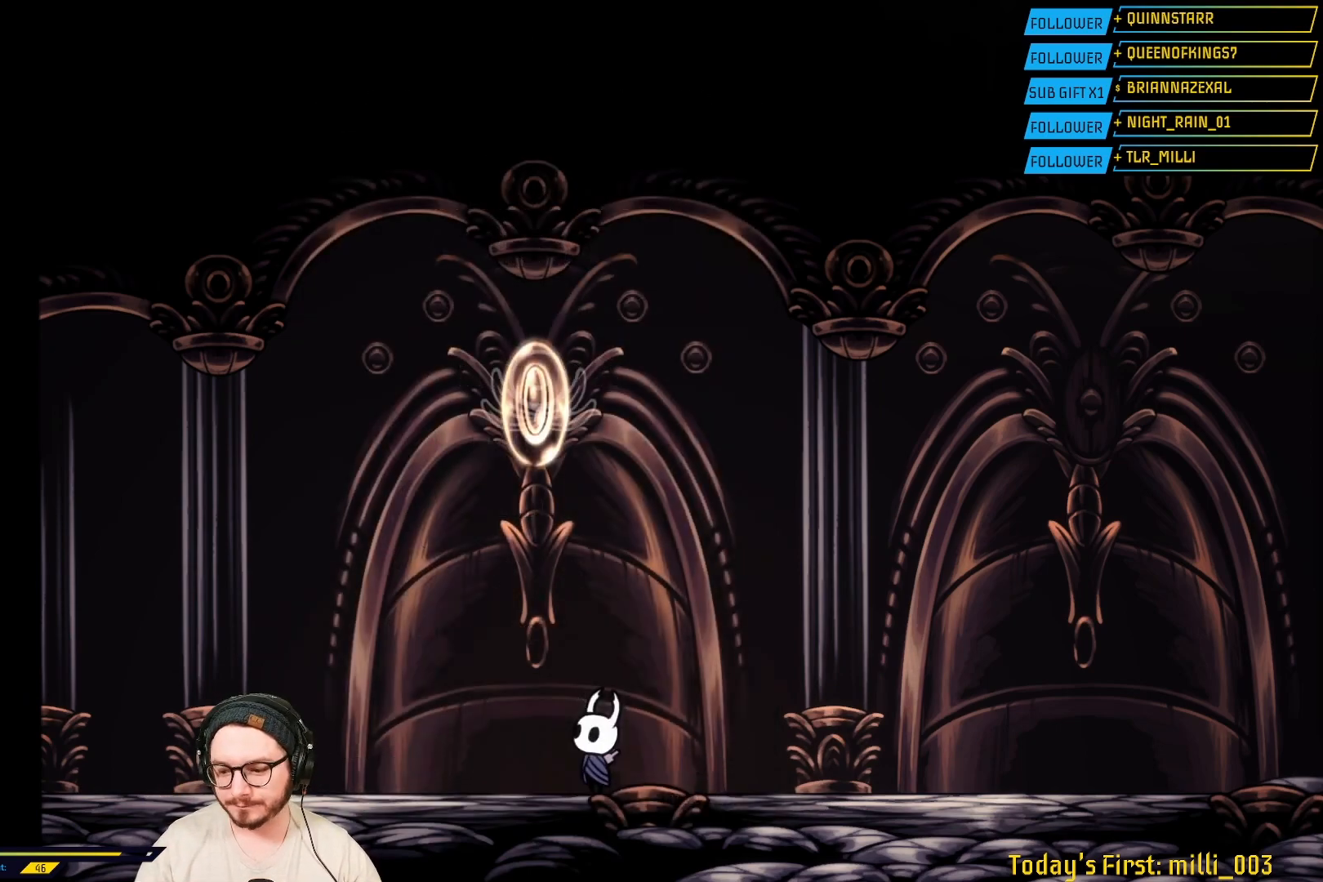
{"buttons": [], "left_stick": "right", "right_stick": "center", "events": []}
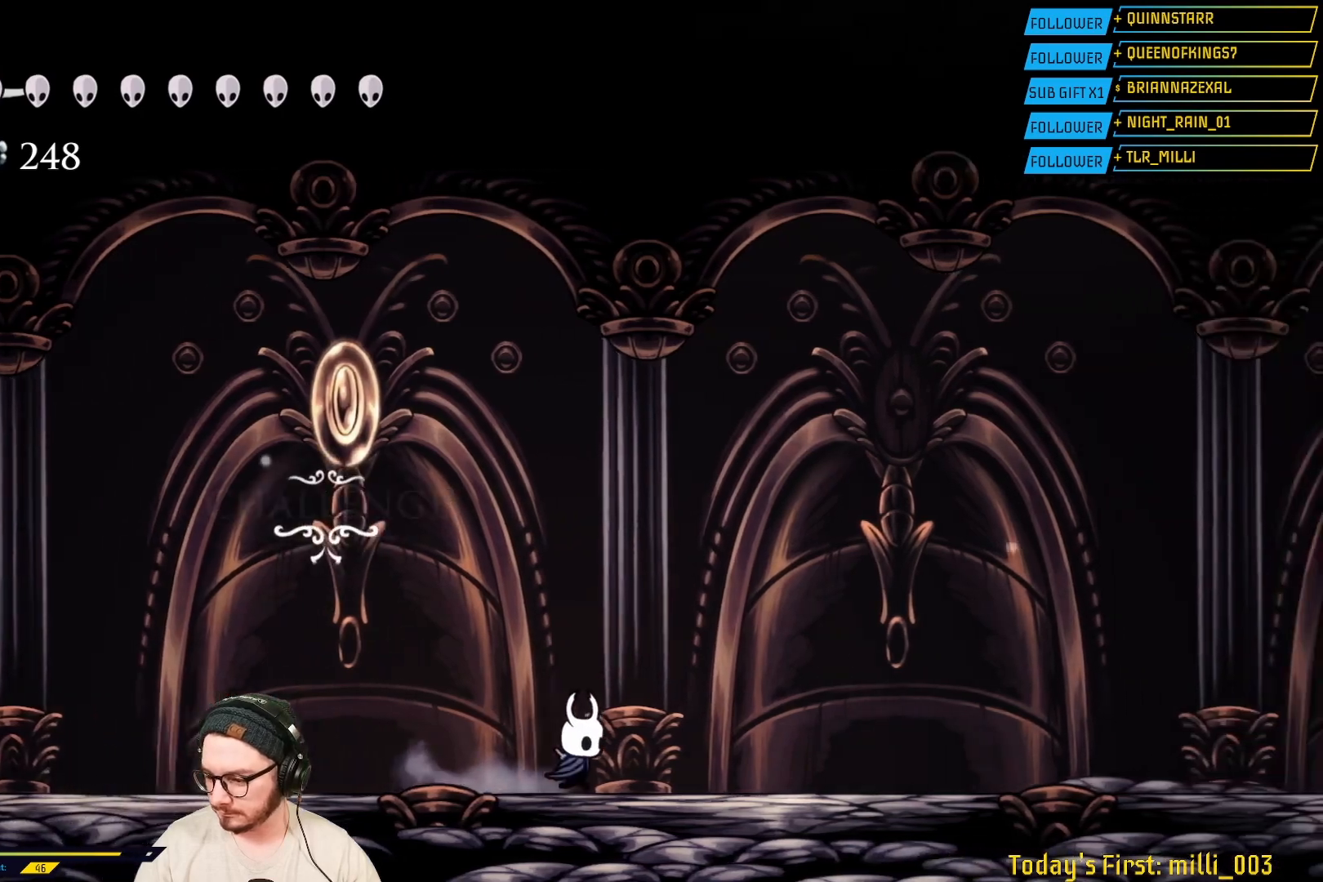
{"buttons": [], "left_stick": "center", "right_stick": "center", "events": [[150, "left_stick", "center"]]}
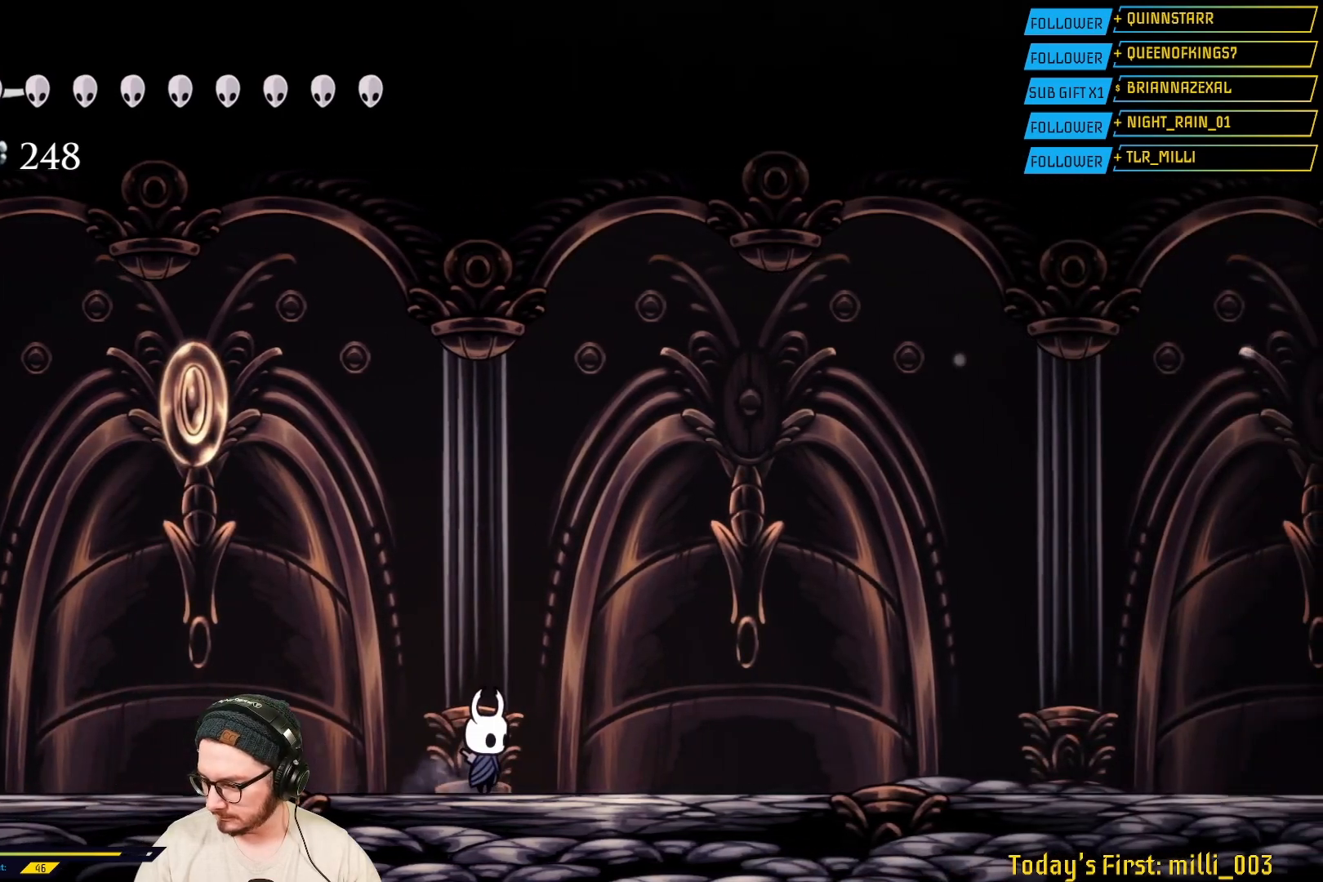
{"buttons": [], "left_stick": "center", "right_stick": "center", "events": []}
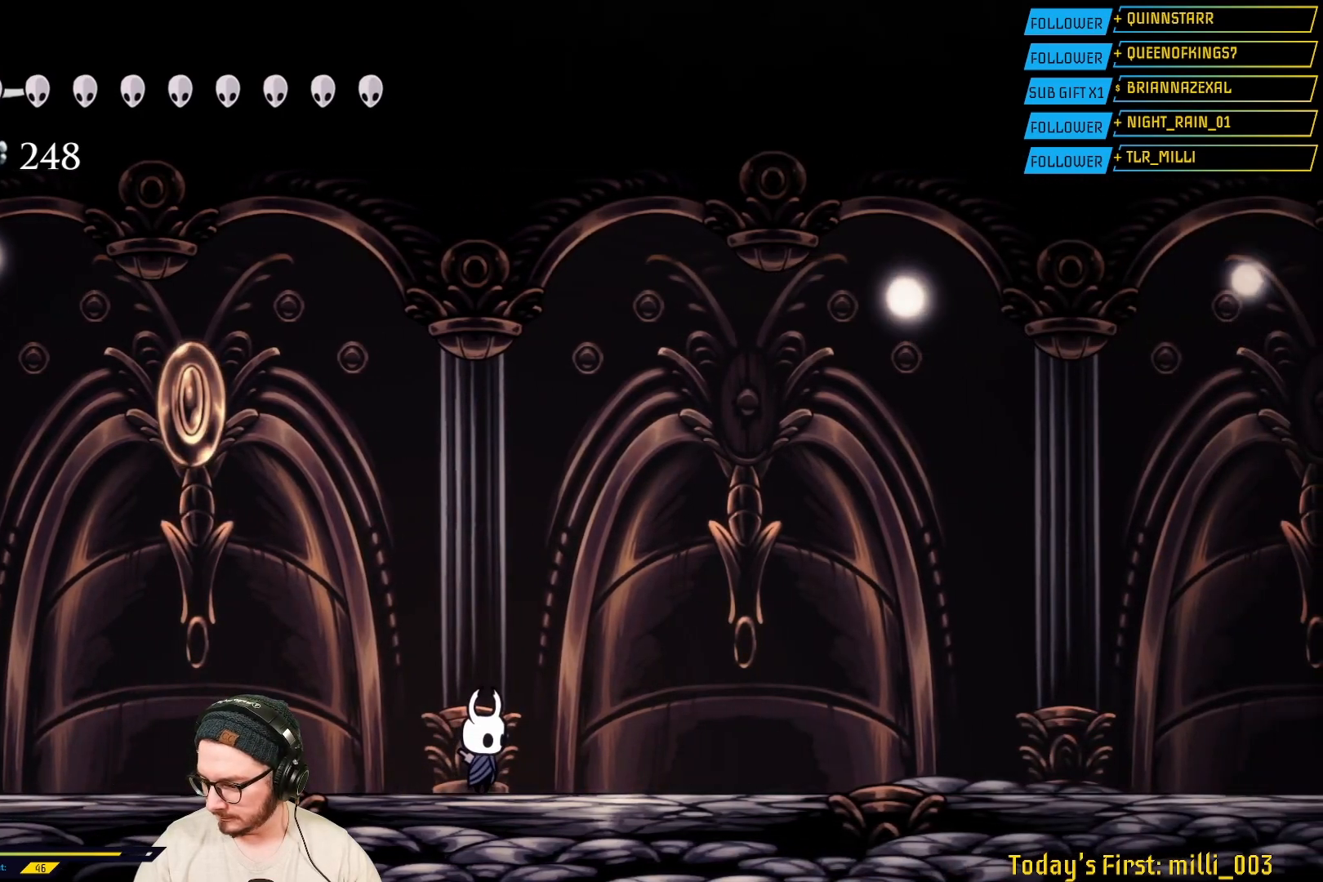
{"buttons": [], "left_stick": "center", "right_stick": "center", "events": []}
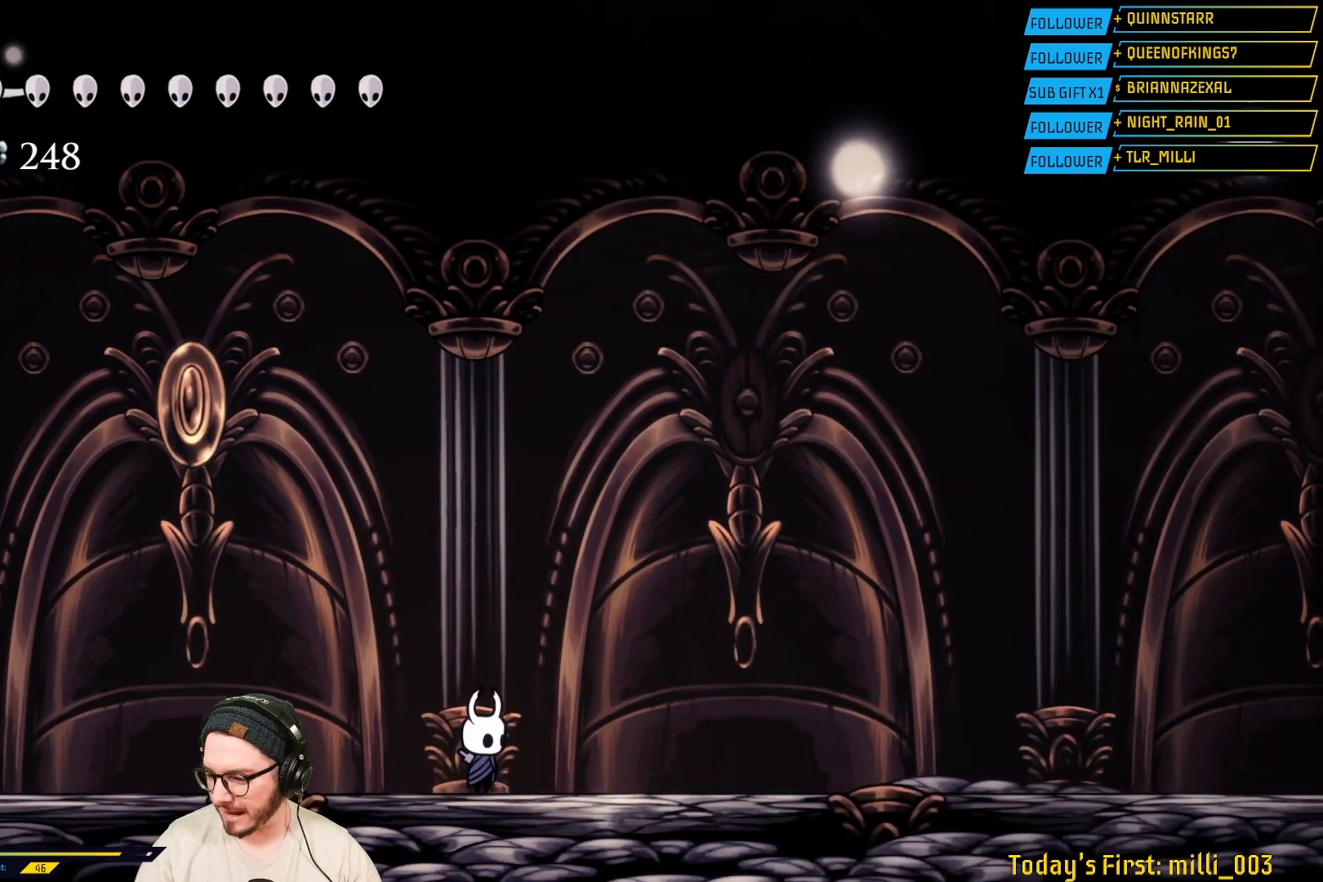
{"buttons": [], "left_stick": "center", "right_stick": "center", "events": []}
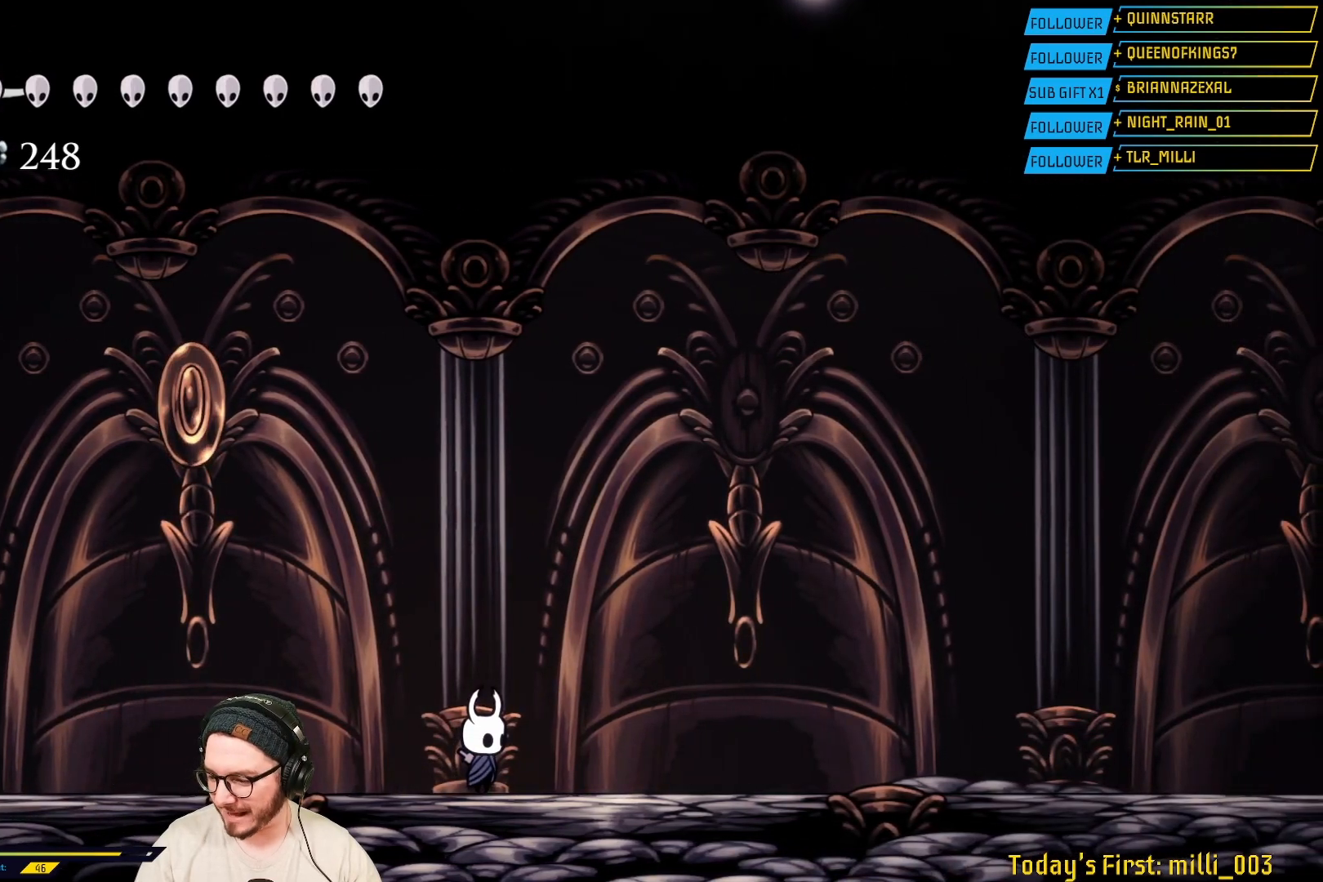
{"buttons": [], "left_stick": "center", "right_stick": "center", "events": []}
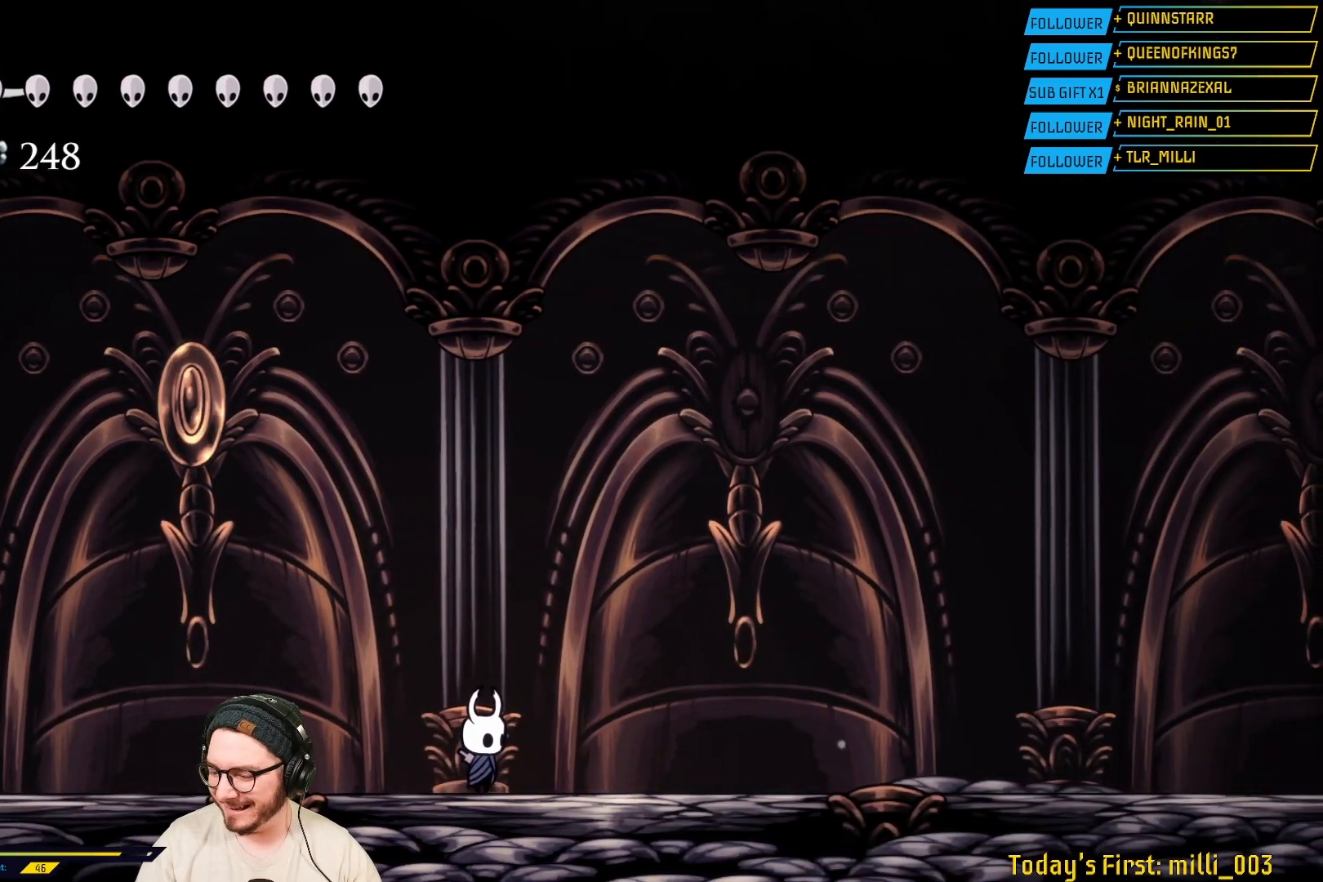
{"buttons": [], "left_stick": "center", "right_stick": "center", "events": []}
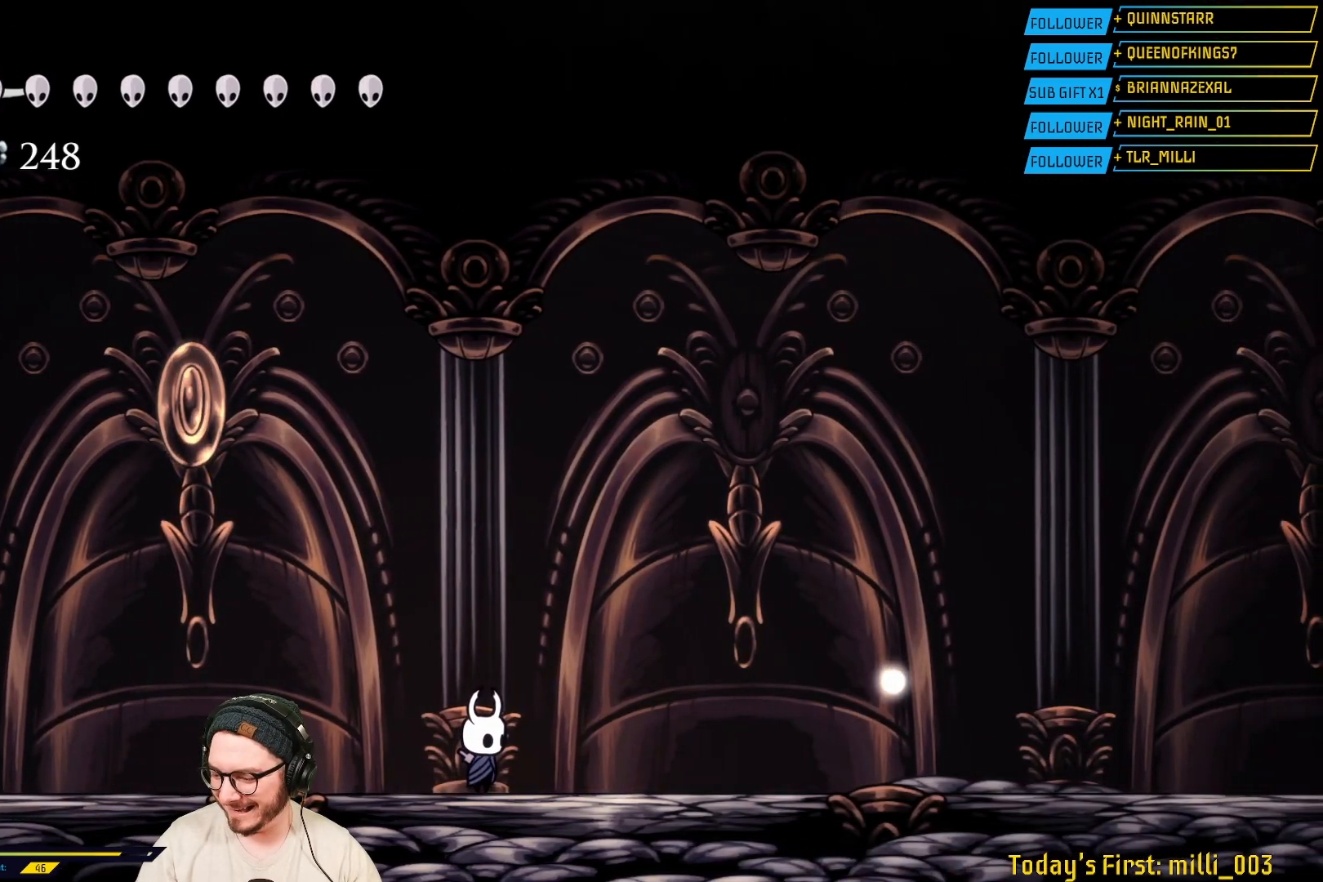
{"buttons": [], "left_stick": "center", "right_stick": "center", "events": []}
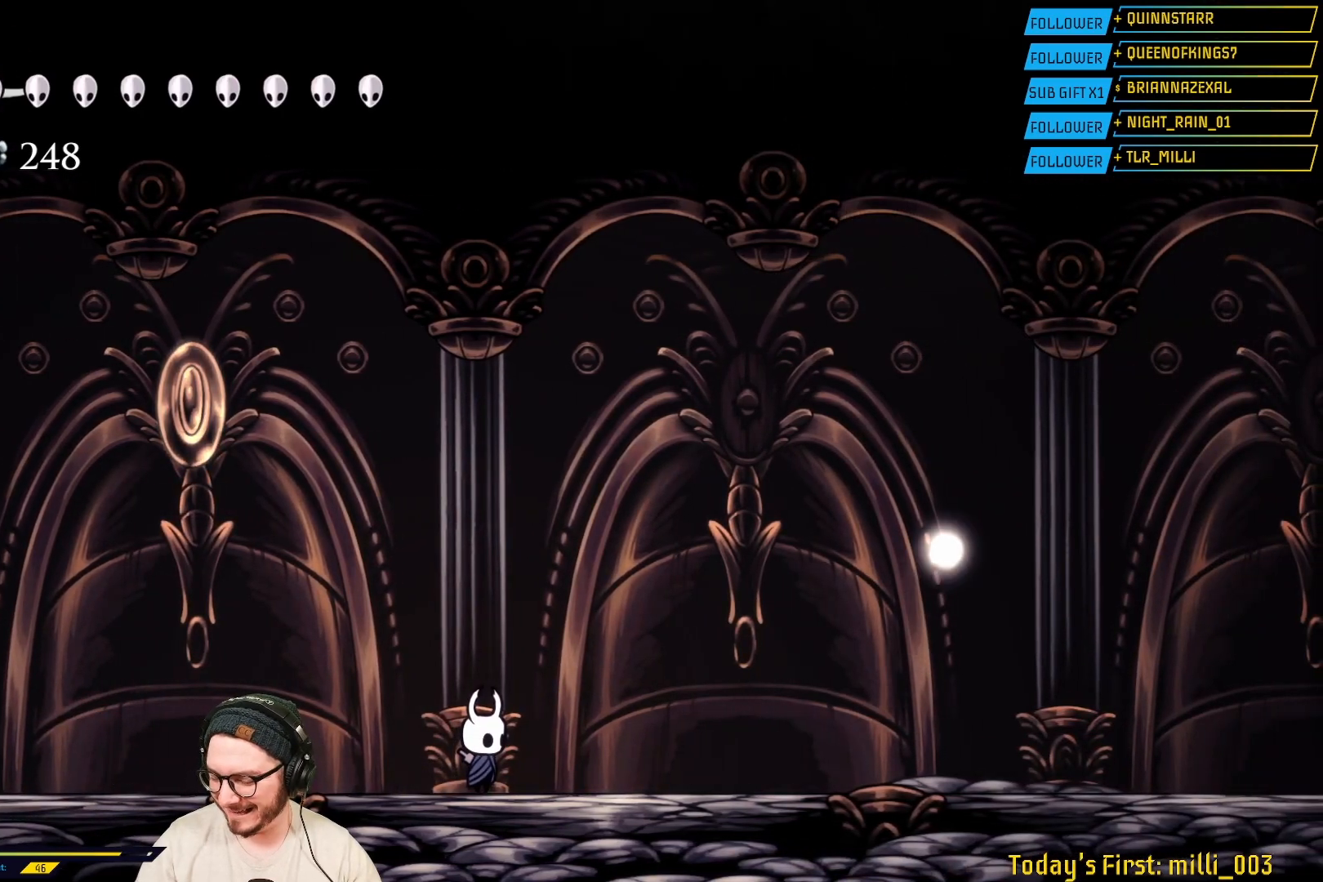
{"buttons": [], "left_stick": "right", "right_stick": "center", "events": [[467, "left_stick", "right"]]}
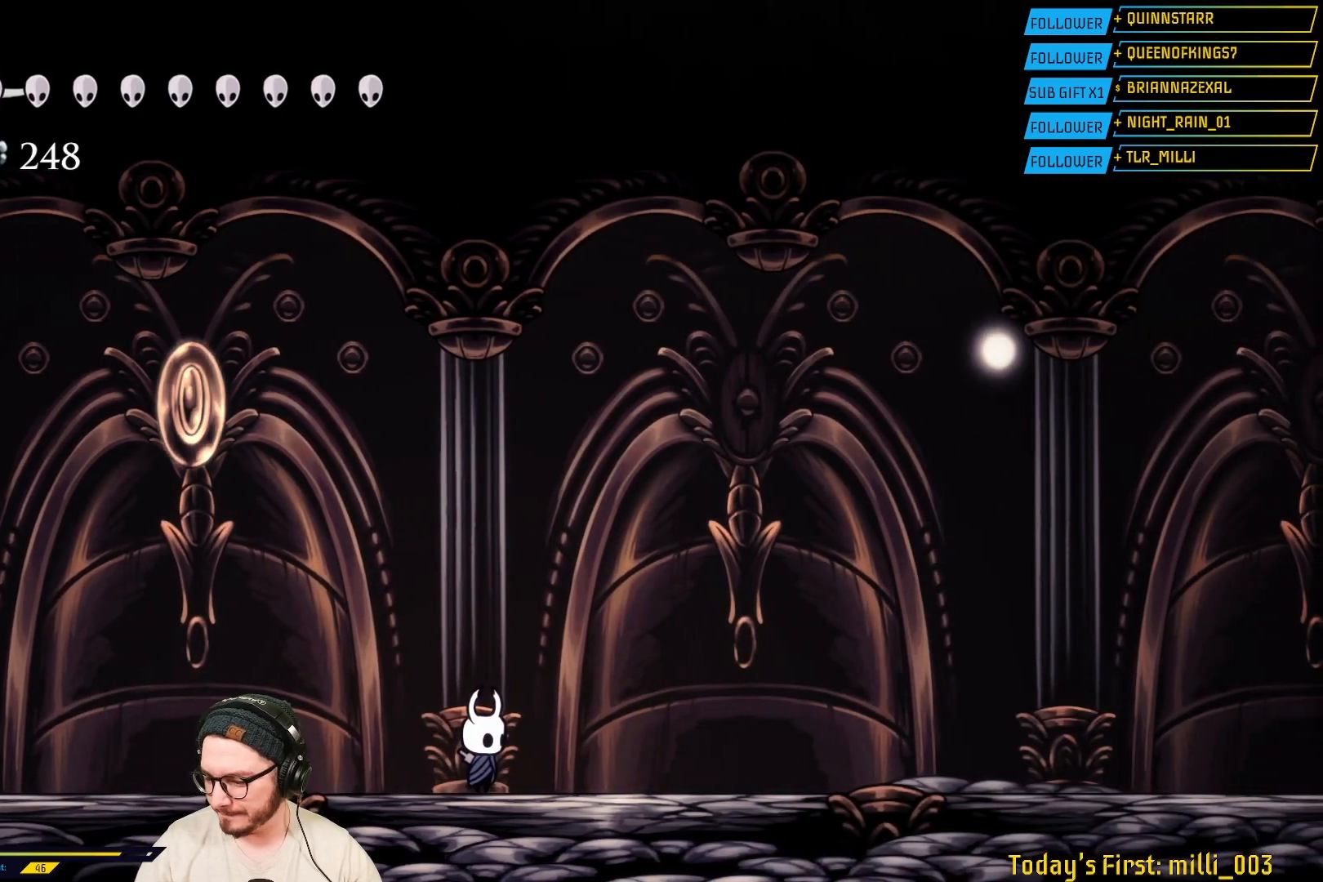
{"buttons": [], "left_stick": "center", "right_stick": "center", "events": [[500, "left_stick", "center"]]}
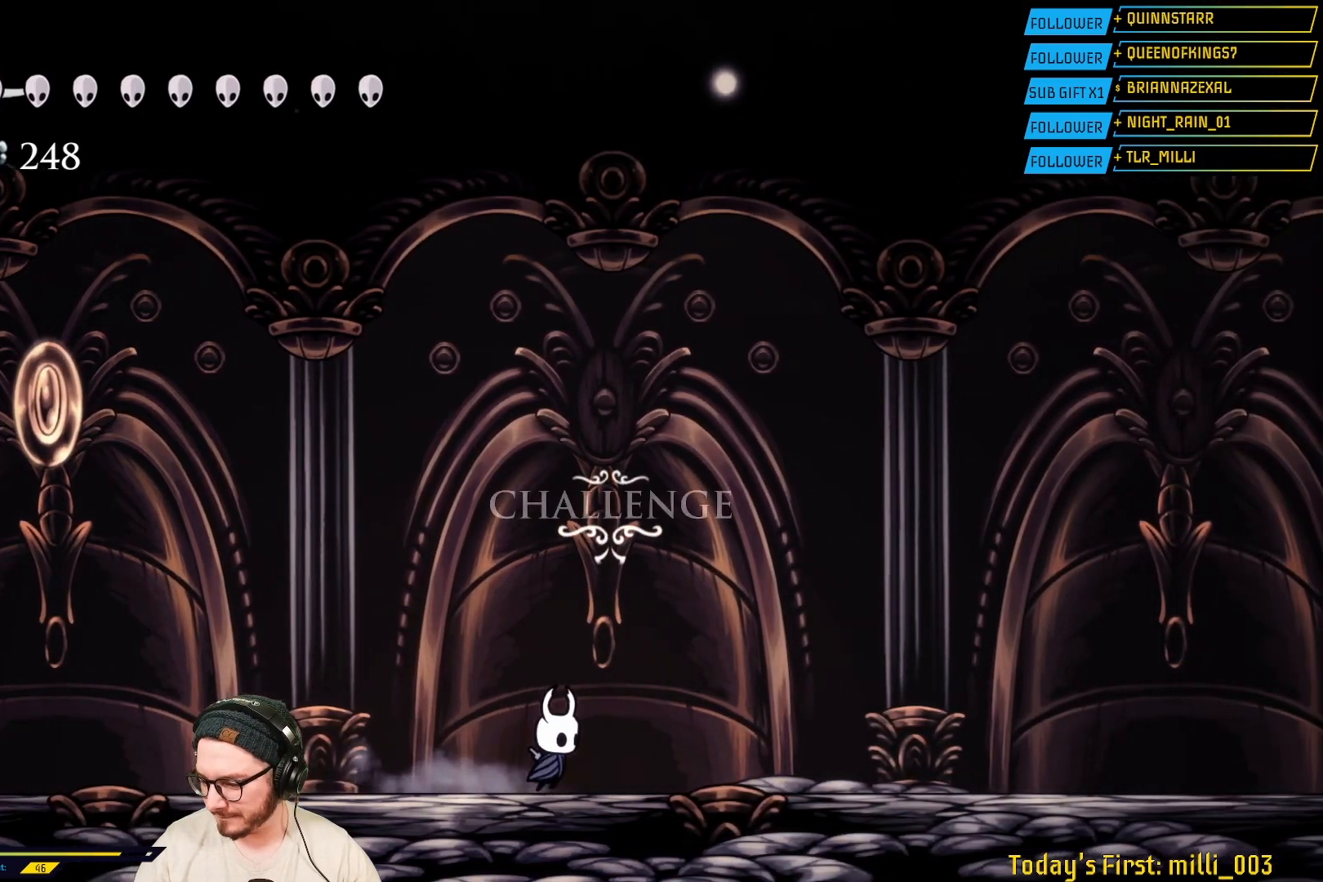
{"buttons": [], "left_stick": "center", "right_stick": "center", "events": []}
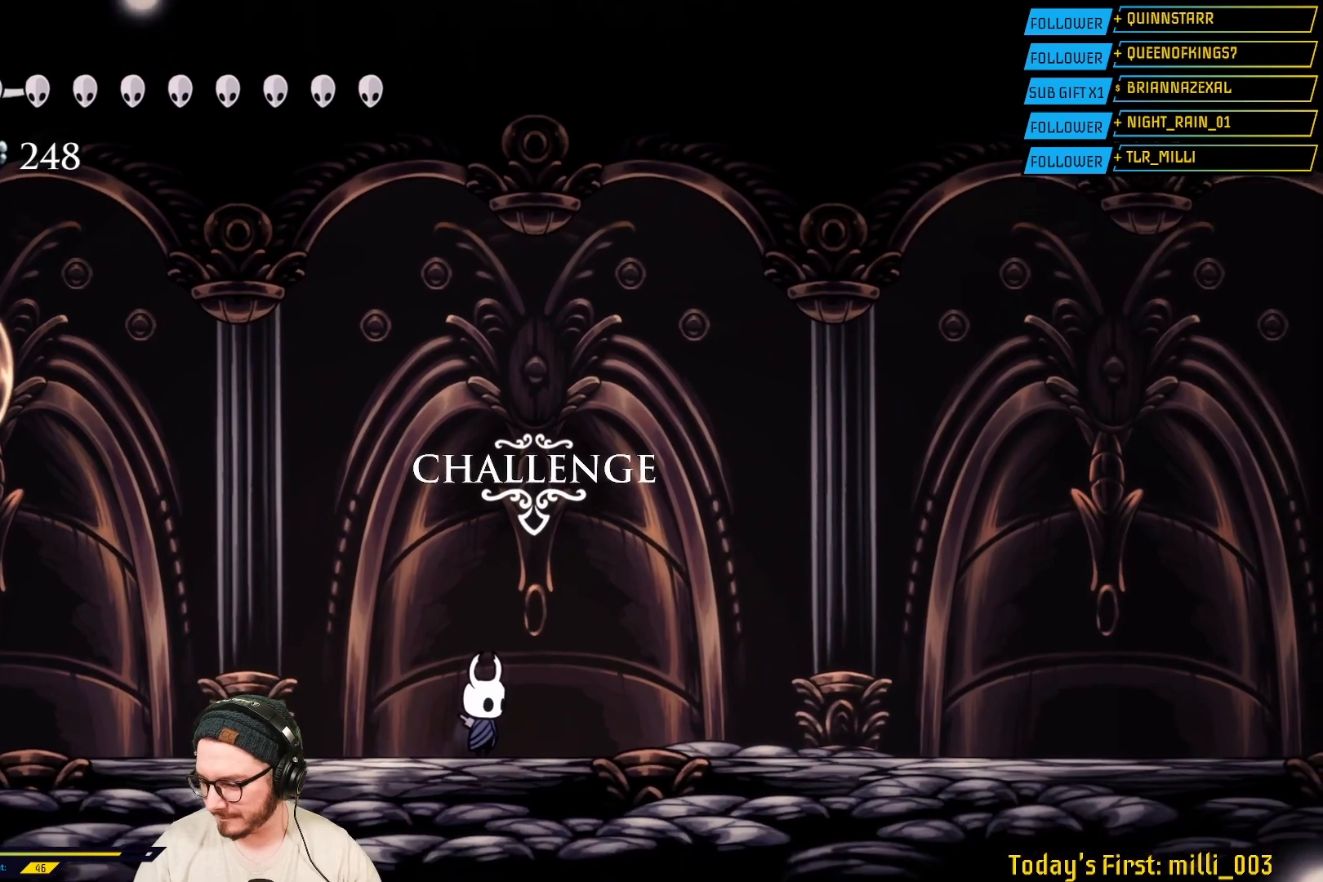
{"buttons": [], "left_stick": "center", "right_stick": "center", "events": []}
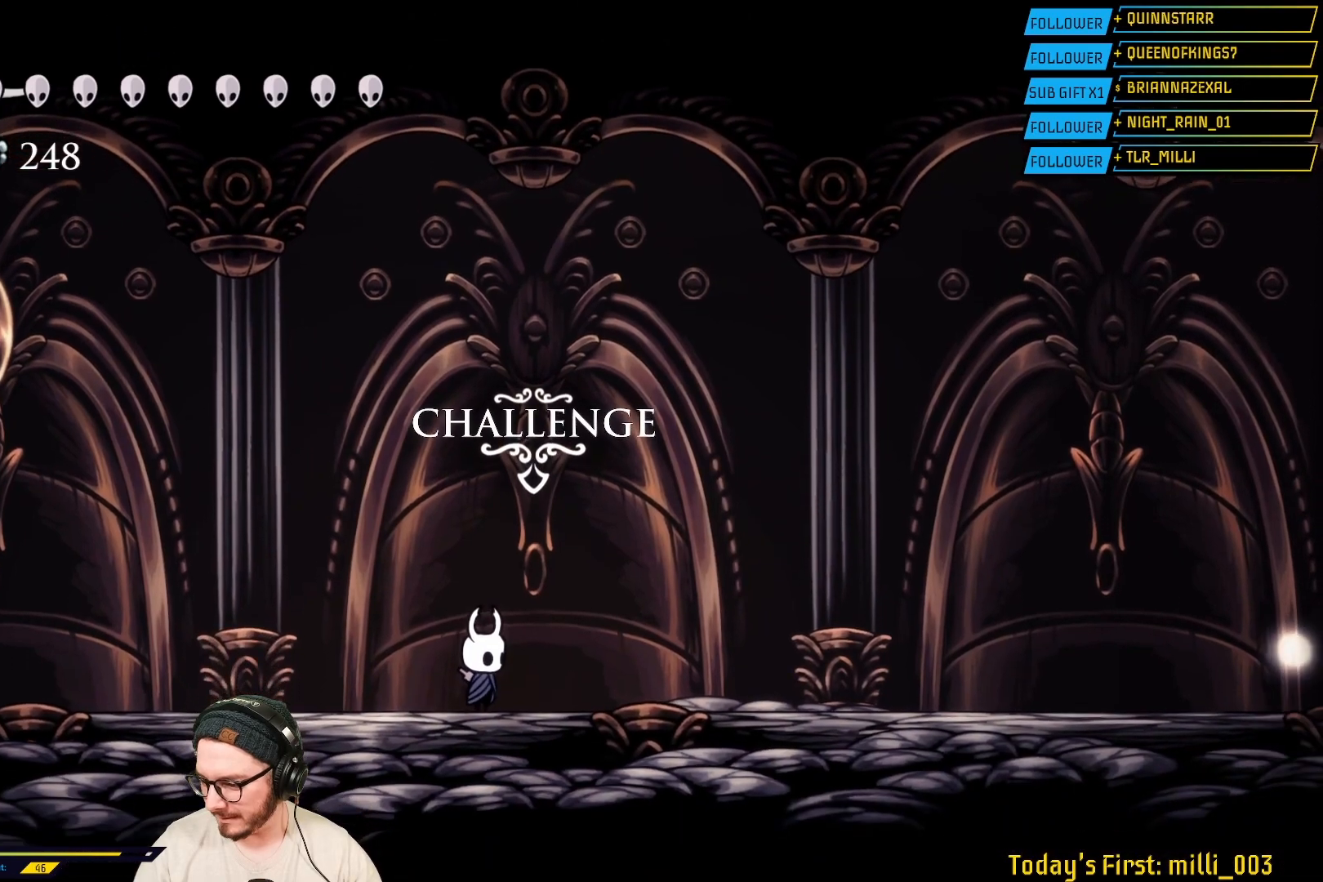
{"buttons": [], "left_stick": "center", "right_stick": "center", "events": []}